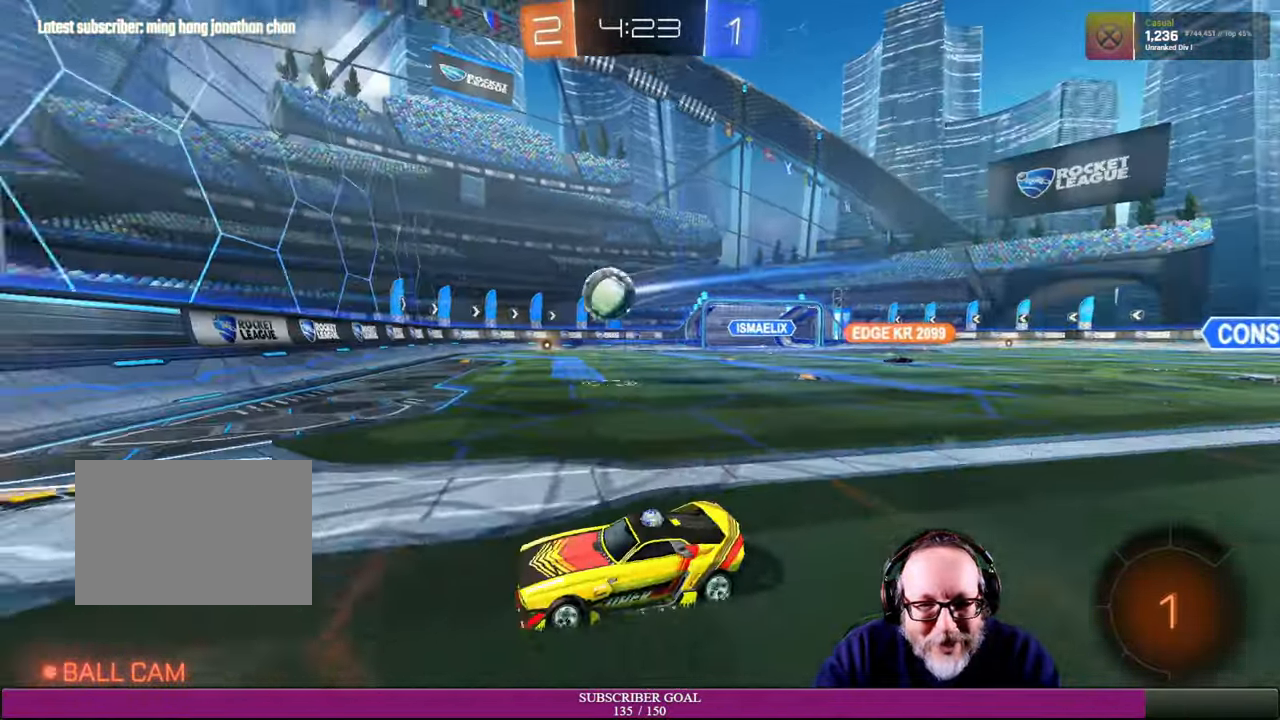
Gameplay with a controller (PlayStation layout); each line is a JSON object with the inputs held at the frame after it (dt_ms = milliseconds from this image to that frame). "events" lists button and stick changes between this image and that frame as [ms after this image, input, new state], when the widget could be followed in between. Not read: HOME L3 R3 TOUCHPAD.
{"dt_ms": 1000, "buttons": ["L2"], "left_stick": "center", "right_stick": "center"}
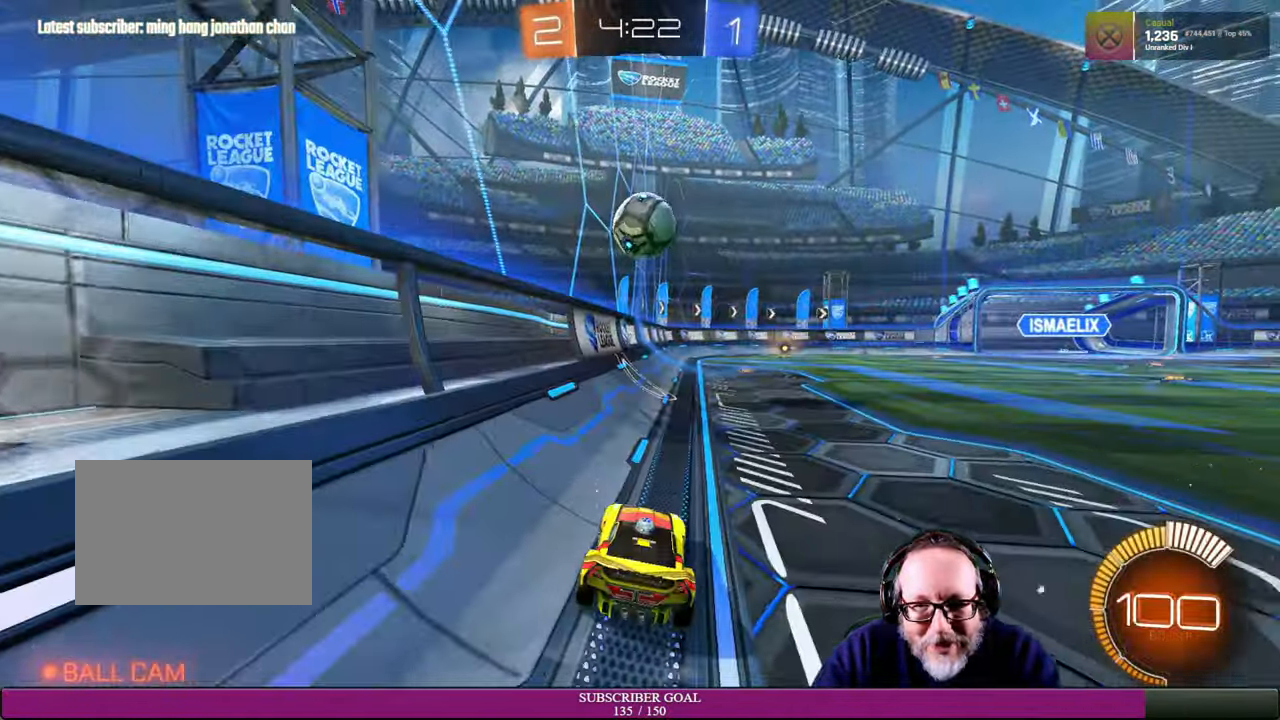
{"dt_ms": 500, "buttons": ["L2"], "left_stick": "center", "right_stick": "center", "events": []}
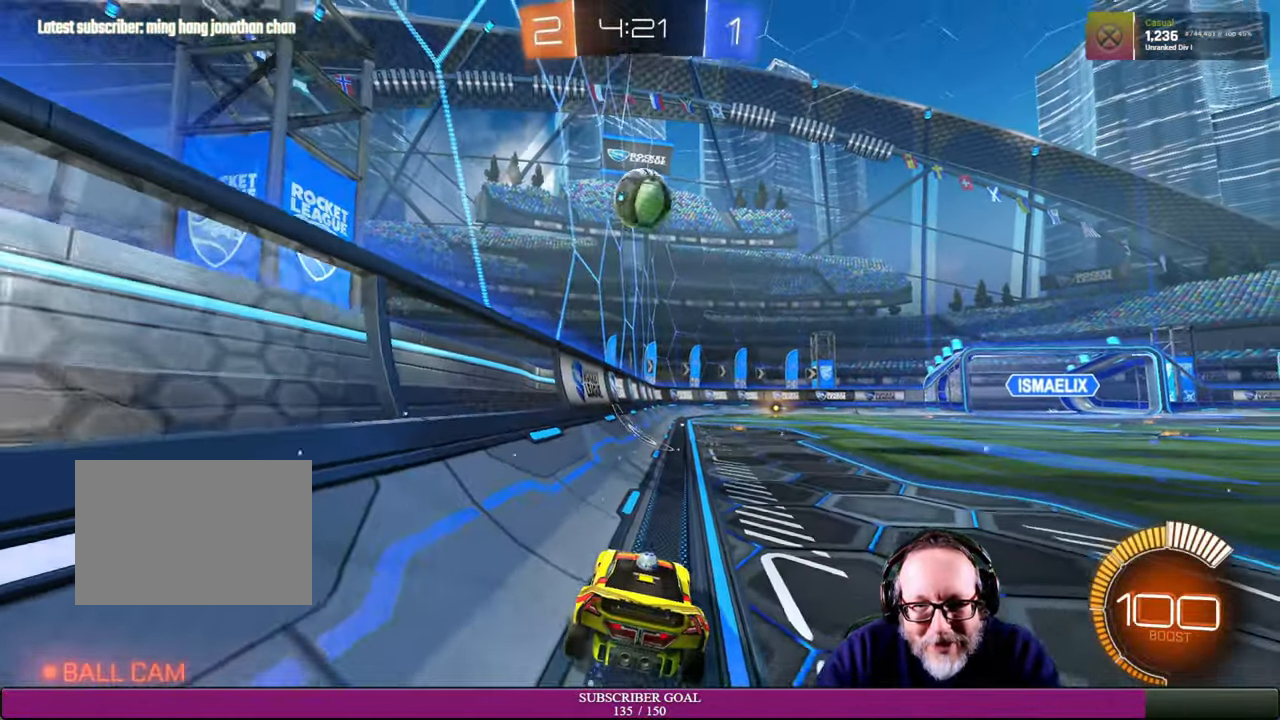
{"dt_ms": 500, "buttons": ["R2"], "left_stick": "center", "right_stick": "center", "events": [[83, "L2", "up"], [83, "R2", "down"]]}
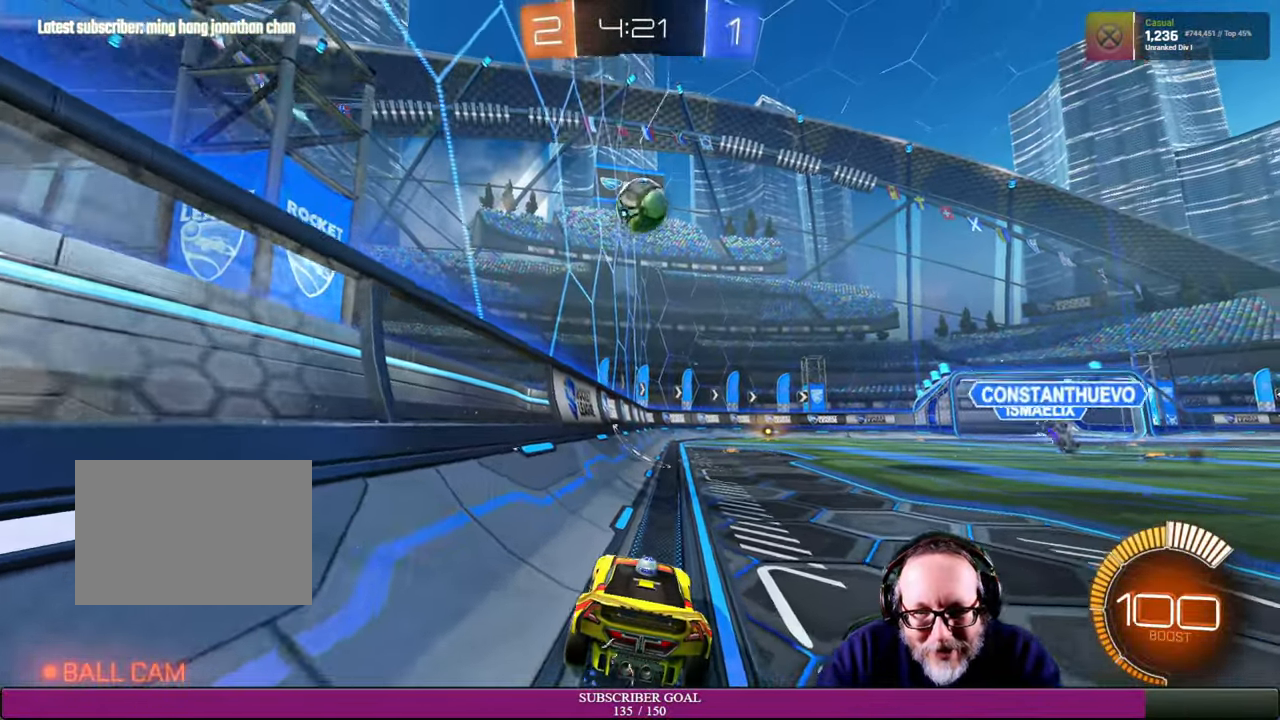
{"dt_ms": 500, "buttons": ["R2"], "left_stick": "center", "right_stick": "center", "events": []}
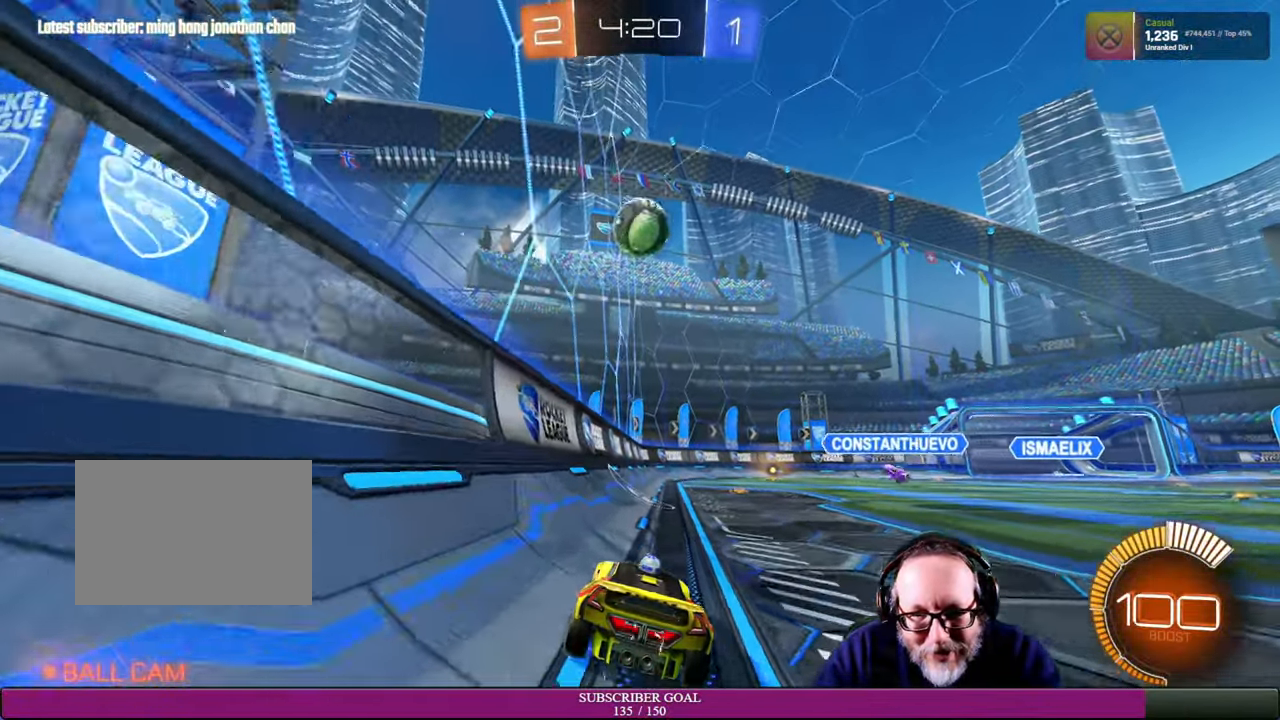
{"dt_ms": 500, "buttons": ["CROSS", "R1", "R2"], "left_stick": "left", "right_stick": "center"}
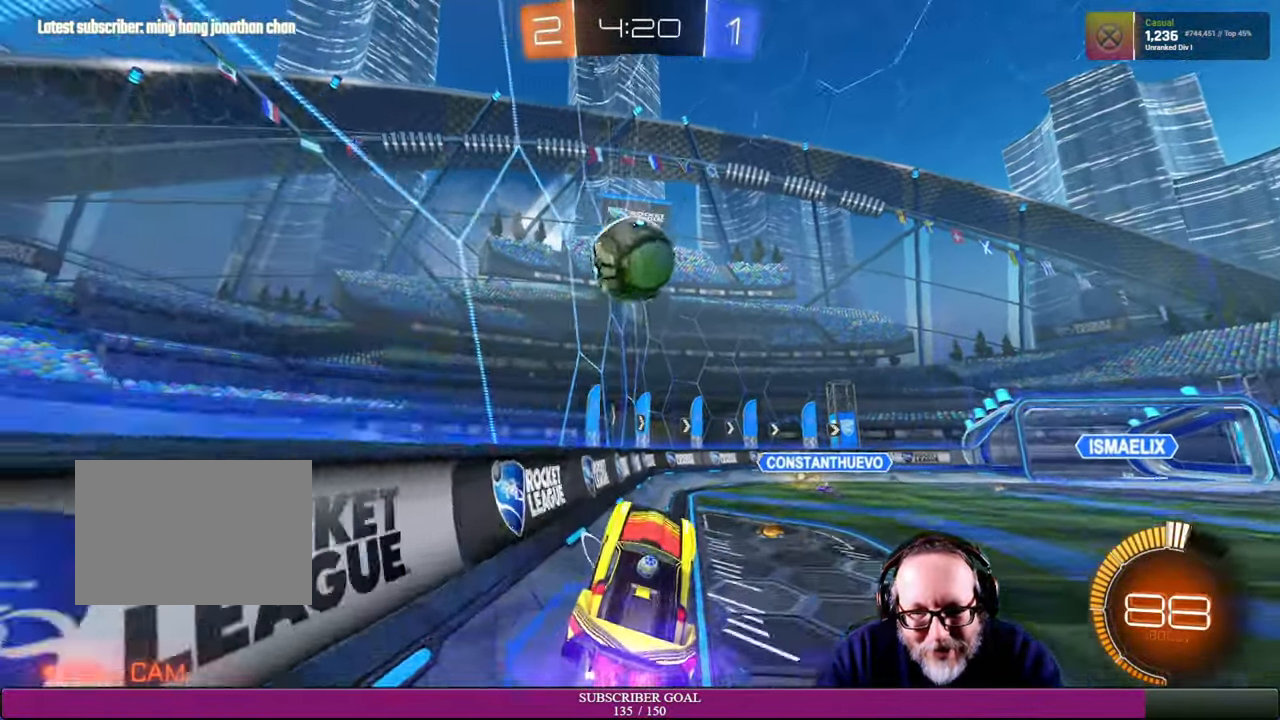
{"dt_ms": 500, "buttons": [], "left_stick": "right", "right_stick": "center", "events": [[83, "R2", "up"], [133, "R1", "up"], [200, "CROSS", "up"], [233, "left_stick", "up-left"], [400, "left_stick", "up-right"], [466, "left_stick", "right"]]}
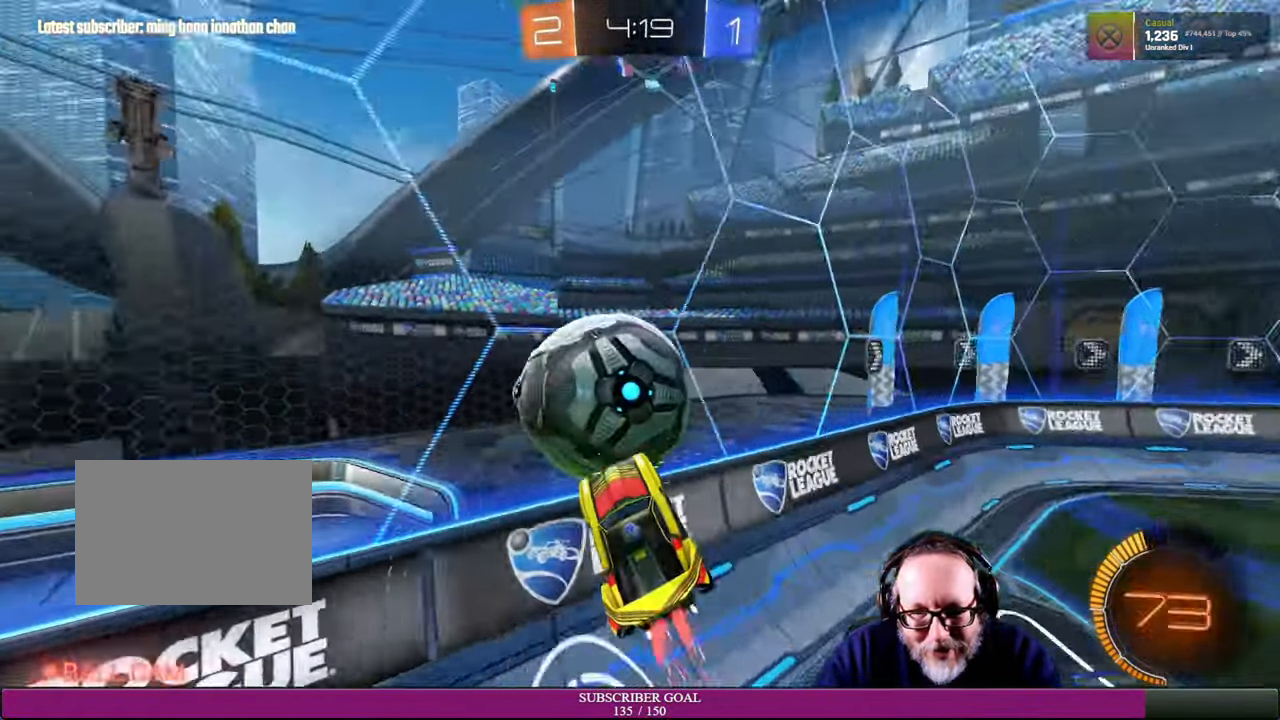
{"dt_ms": 500, "buttons": ["R2"], "left_stick": "right", "right_stick": "center", "events": [[16, "R2", "down"], [150, "R2", "up"], [200, "R2", "down"], [334, "left_stick", "center"], [484, "left_stick", "right"]]}
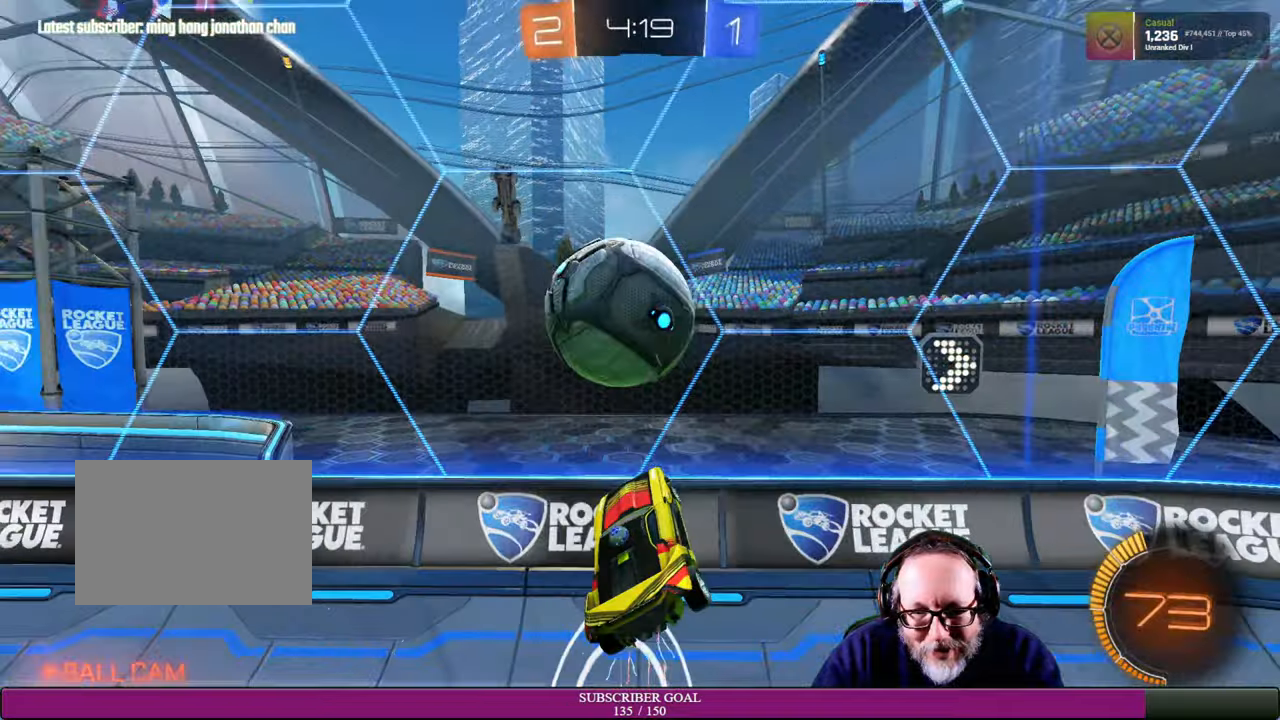
{"dt_ms": 500, "buttons": [], "left_stick": "center", "right_stick": "center", "events": [[117, "left_stick", "center"], [134, "R2", "up"]]}
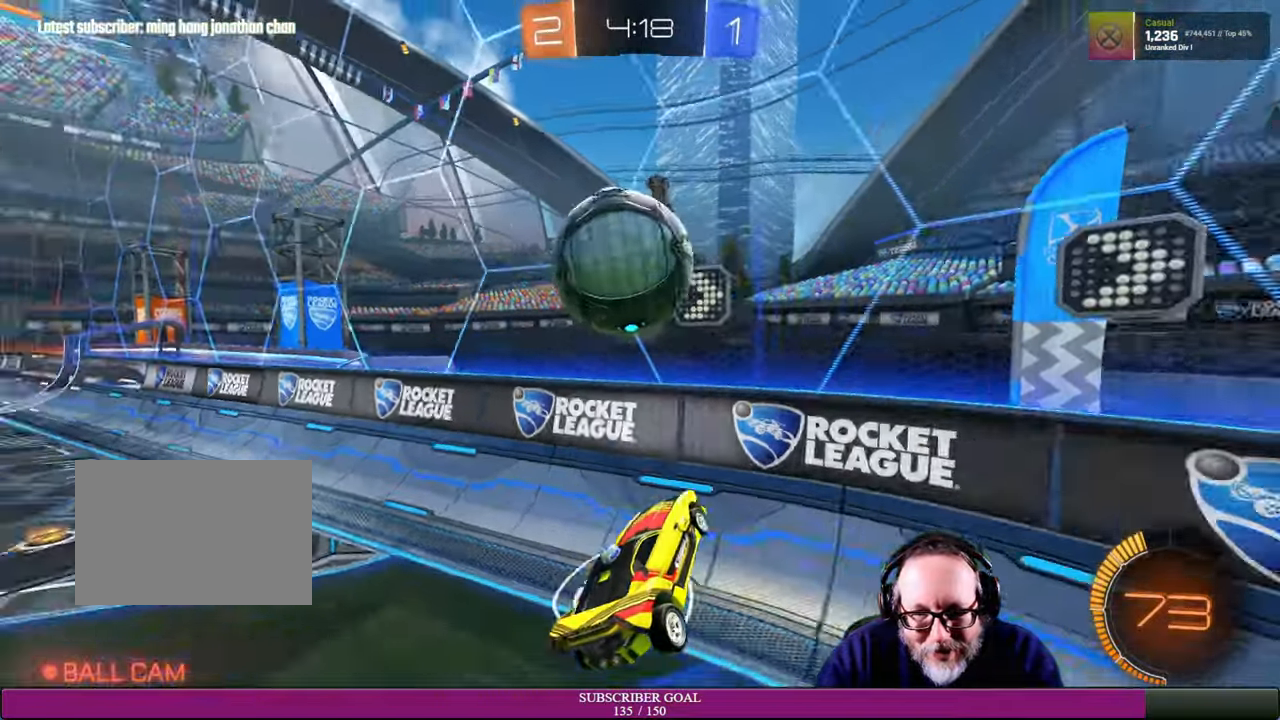
{"dt_ms": 500, "buttons": ["R2"], "left_stick": "center", "right_stick": "center", "events": [[184, "R2", "down"]]}
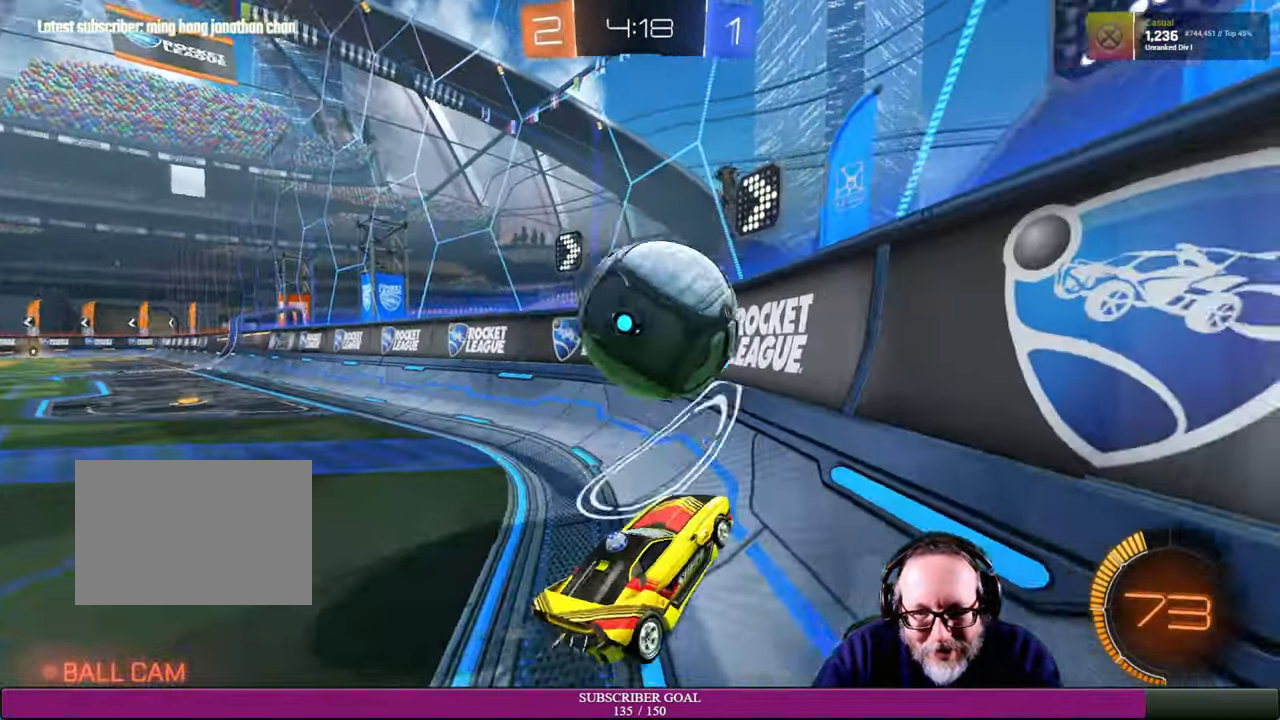
{"dt_ms": 500, "buttons": ["L1", "R2"], "left_stick": "up-left", "right_stick": "center", "events": [[250, "left_stick", "up-left"], [450, "L1", "down"]]}
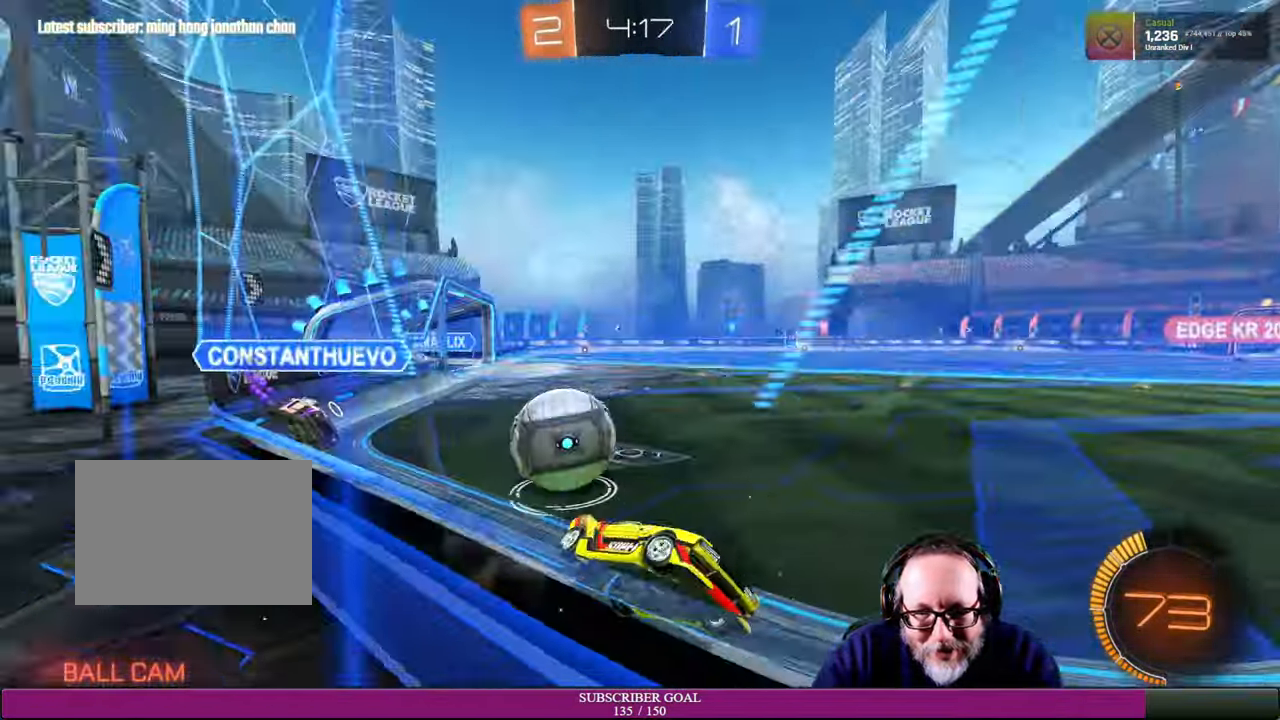
{"dt_ms": 500, "buttons": ["R2"], "left_stick": "left", "right_stick": "center", "events": [[100, "left_stick", "left"], [134, "L1", "up"]]}
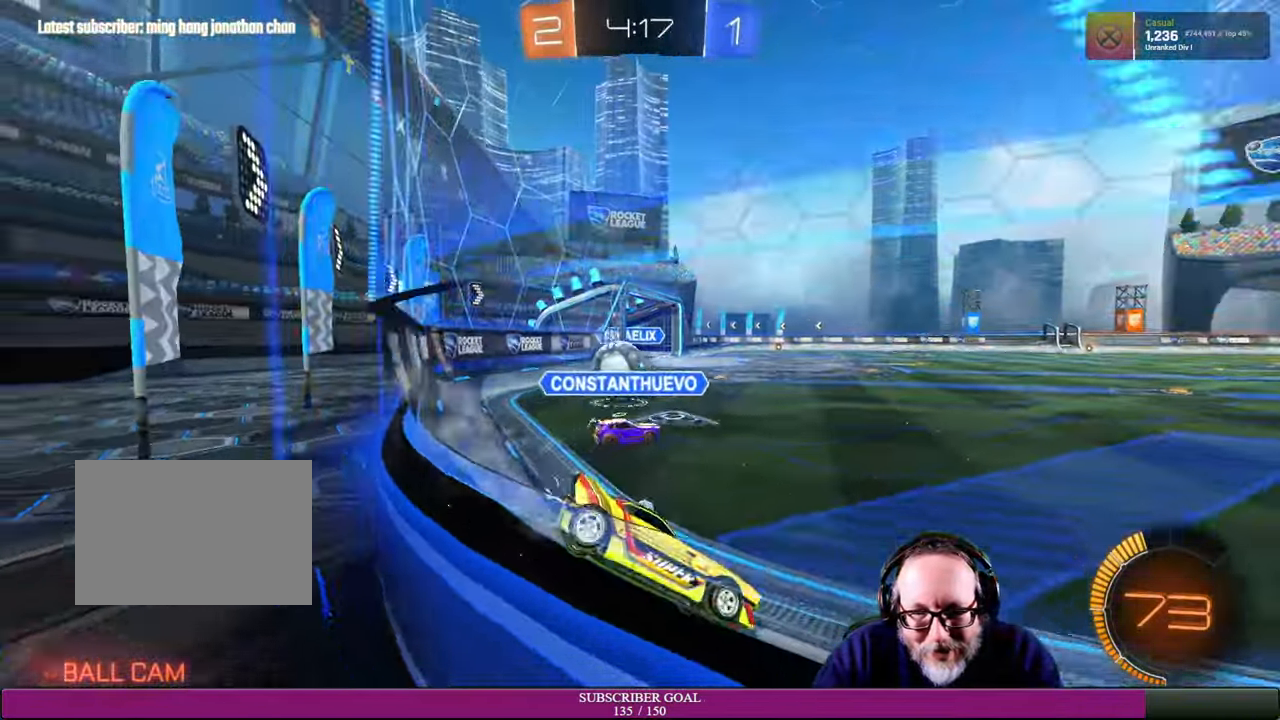
{"dt_ms": 500, "buttons": ["R2"], "left_stick": "left", "right_stick": "center", "events": []}
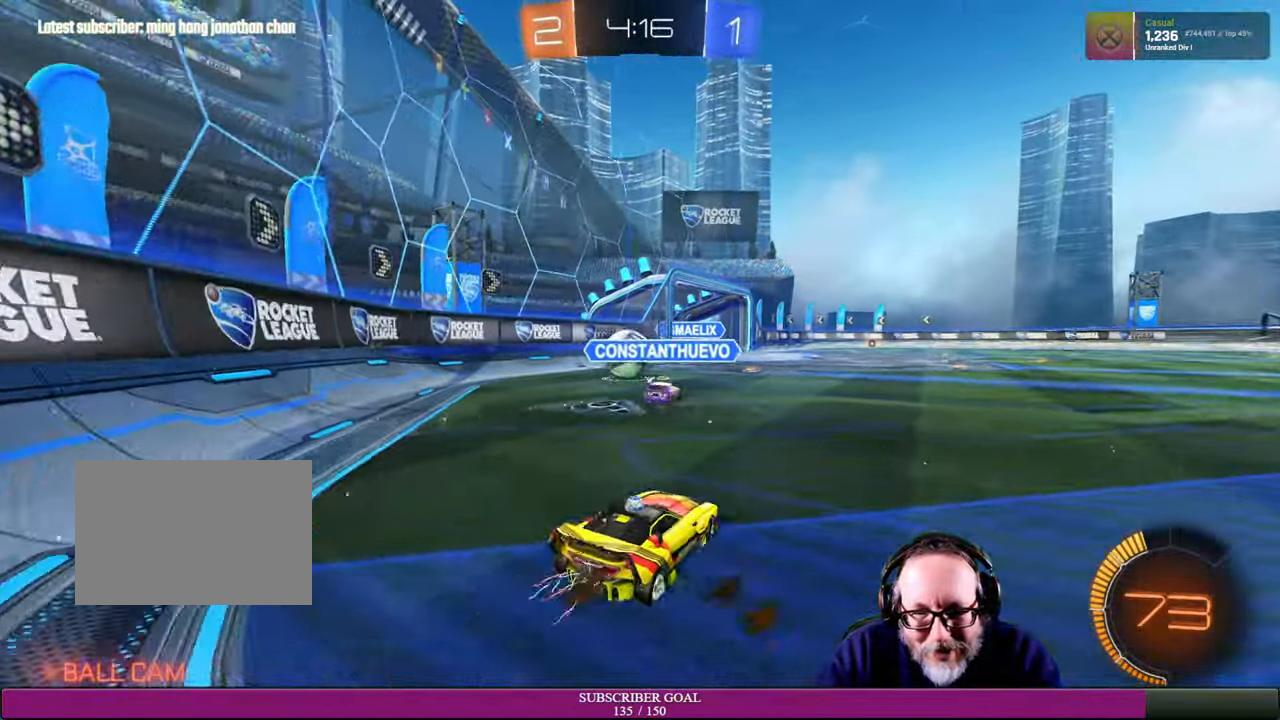
{"dt_ms": 500, "buttons": ["R2"], "left_stick": "right", "right_stick": "center", "events": [[17, "left_stick", "down-left"], [34, "R2", "up"], [117, "left_stick", "center"], [150, "L2", "down"], [334, "L2", "up"], [434, "R2", "down"], [467, "left_stick", "right"]]}
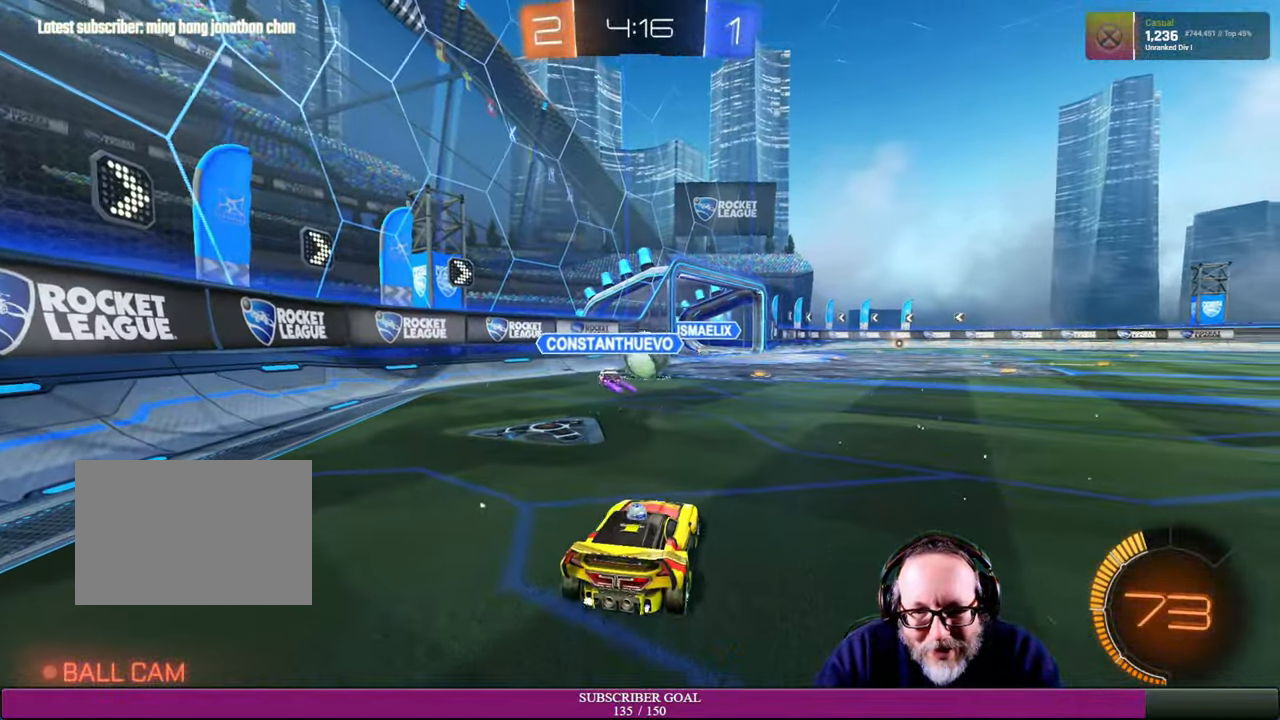
{"dt_ms": 500, "buttons": ["R2"], "left_stick": "right", "right_stick": "center", "events": []}
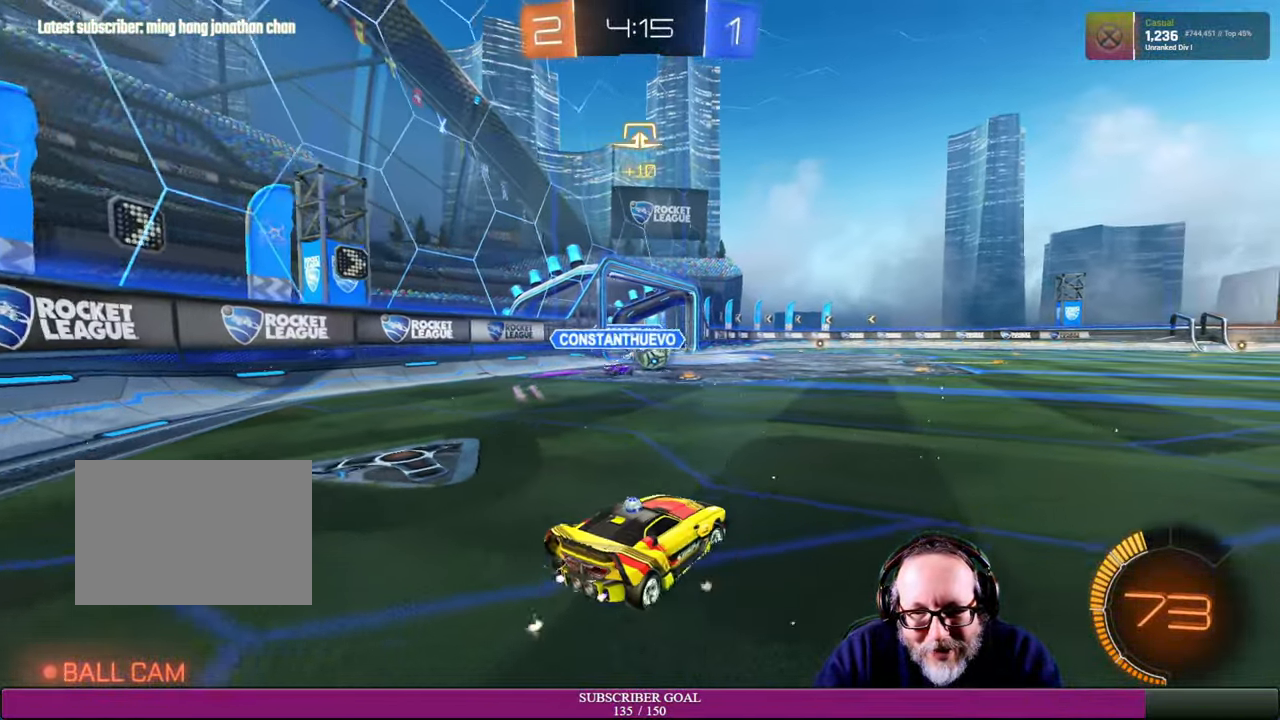
{"dt_ms": 500, "buttons": ["R2"], "left_stick": "right", "right_stick": "center", "events": []}
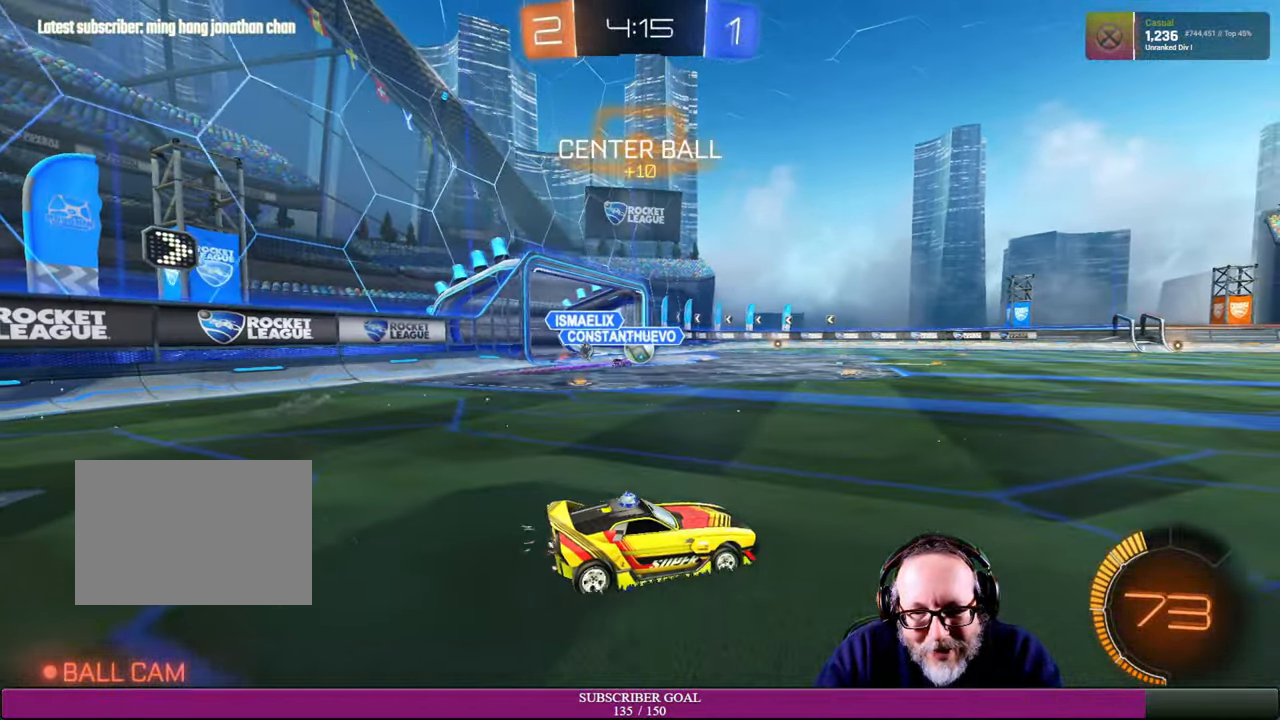
{"dt_ms": 500, "buttons": ["R2"], "left_stick": "right", "right_stick": "center", "events": []}
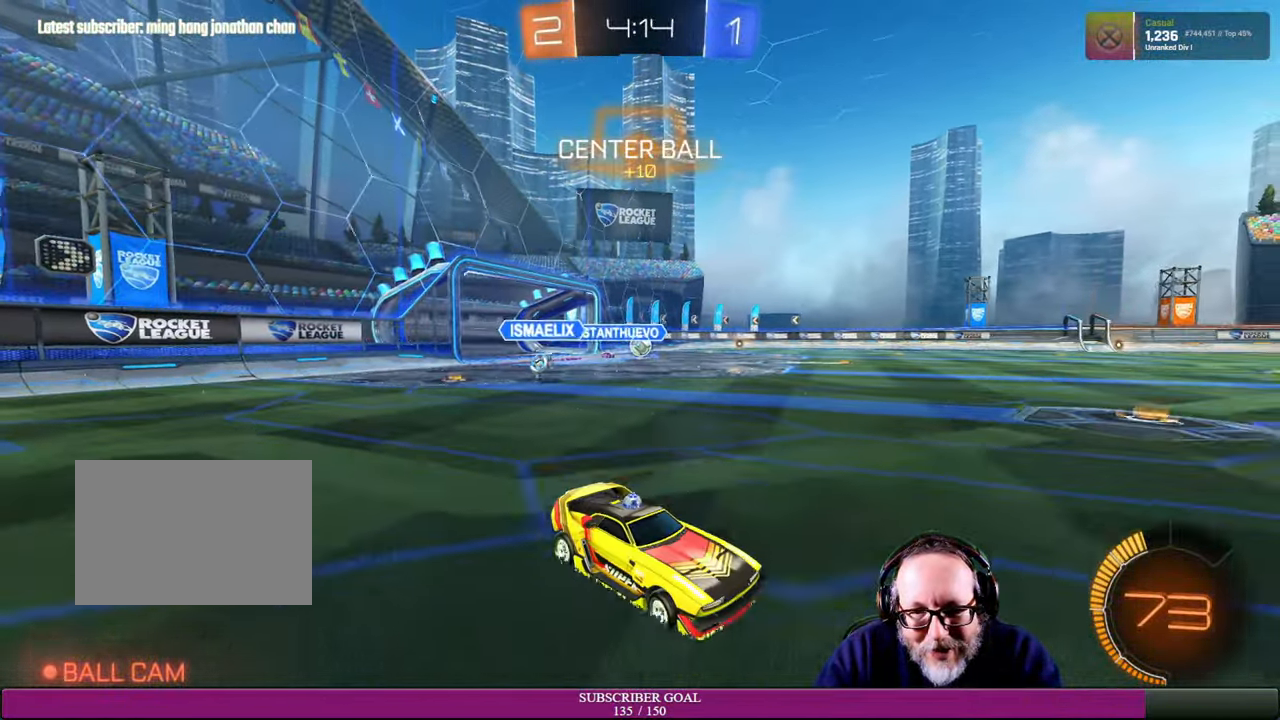
{"dt_ms": 500, "buttons": ["R2"], "left_stick": "center", "right_stick": "center", "events": [[50, "left_stick", "center"]]}
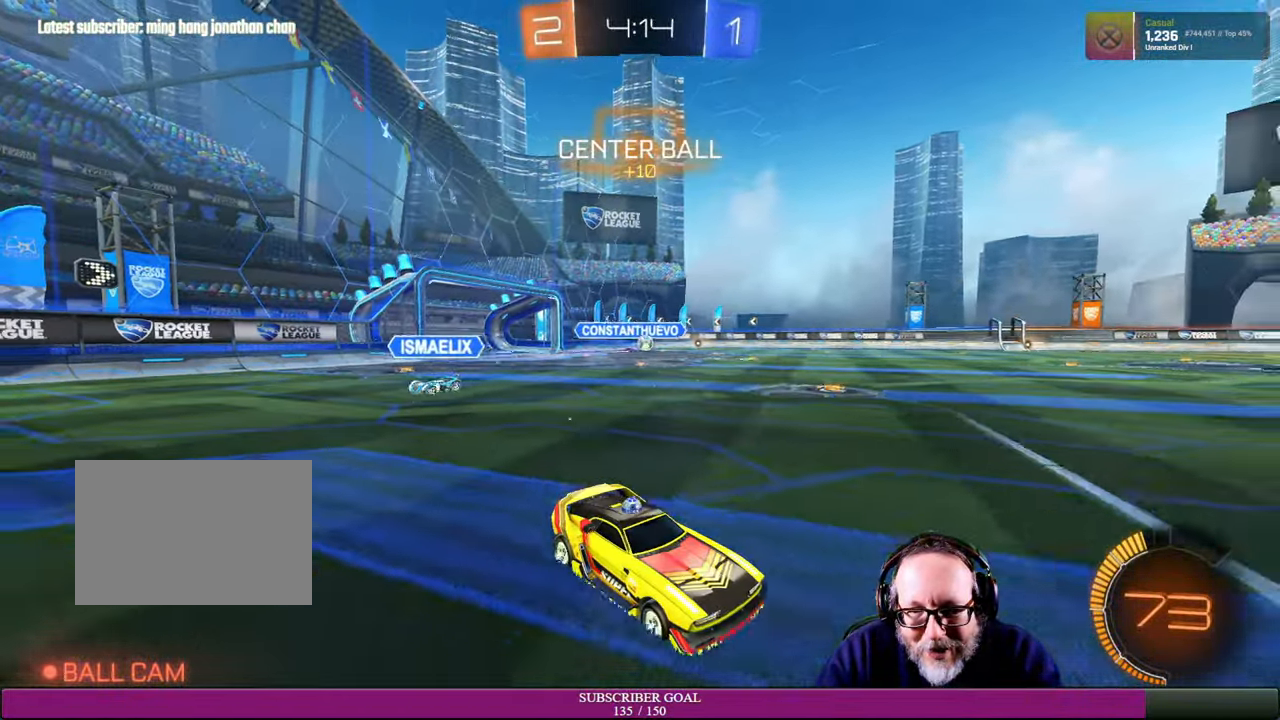
{"dt_ms": 500, "buttons": ["R2"], "left_stick": "center", "right_stick": "center", "events": [[84, "TRIANGLE", "down"], [184, "TRIANGLE", "up"]]}
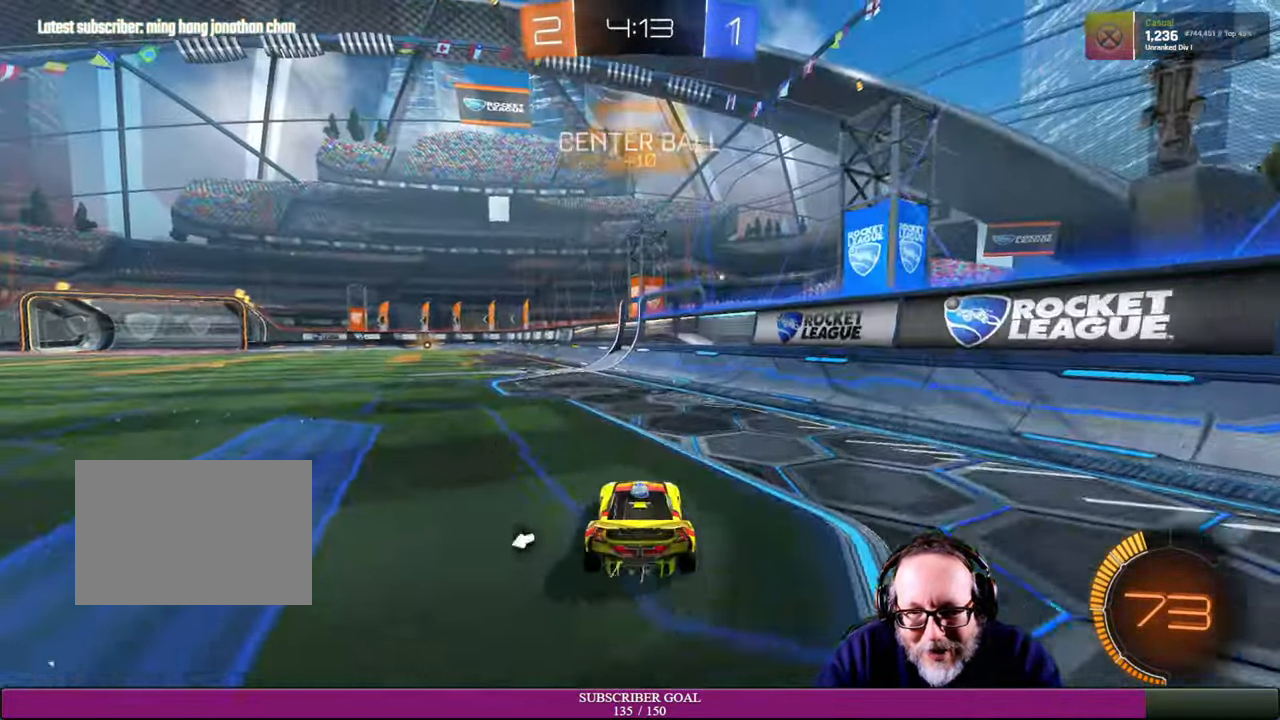
{"dt_ms": 500, "buttons": ["R2"], "left_stick": "center", "right_stick": "center", "events": [[167, "left_stick", "up-left"], [366, "left_stick", "center"]]}
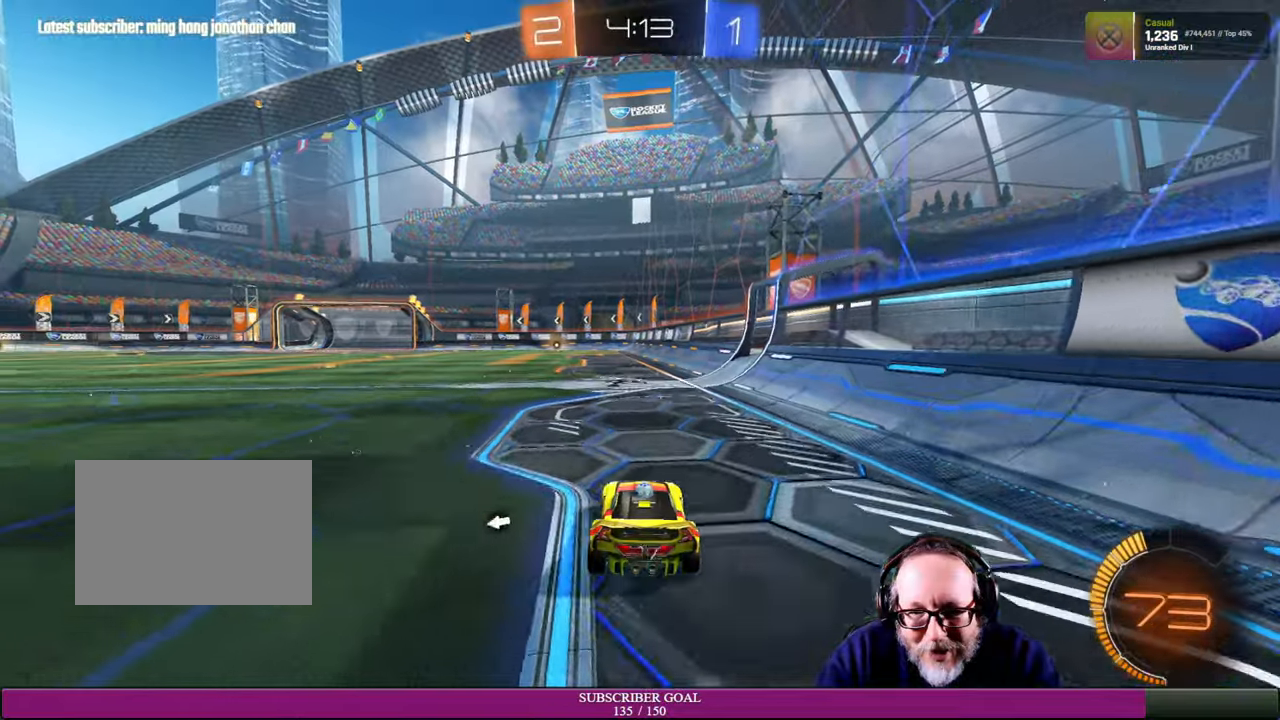
{"dt_ms": 500, "buttons": ["CROSS", "L1", "R2"], "left_stick": "up", "right_stick": "center", "events": [[216, "CROSS", "down"], [216, "R1", "down"], [216, "left_stick", "up"], [250, "L1", "down"], [333, "R1", "up"], [350, "CROSS", "up"], [416, "R1", "down"], [433, "CROSS", "down"], [466, "R2", "up"], [483, "R1", "up"], [483, "R2", "down"]]}
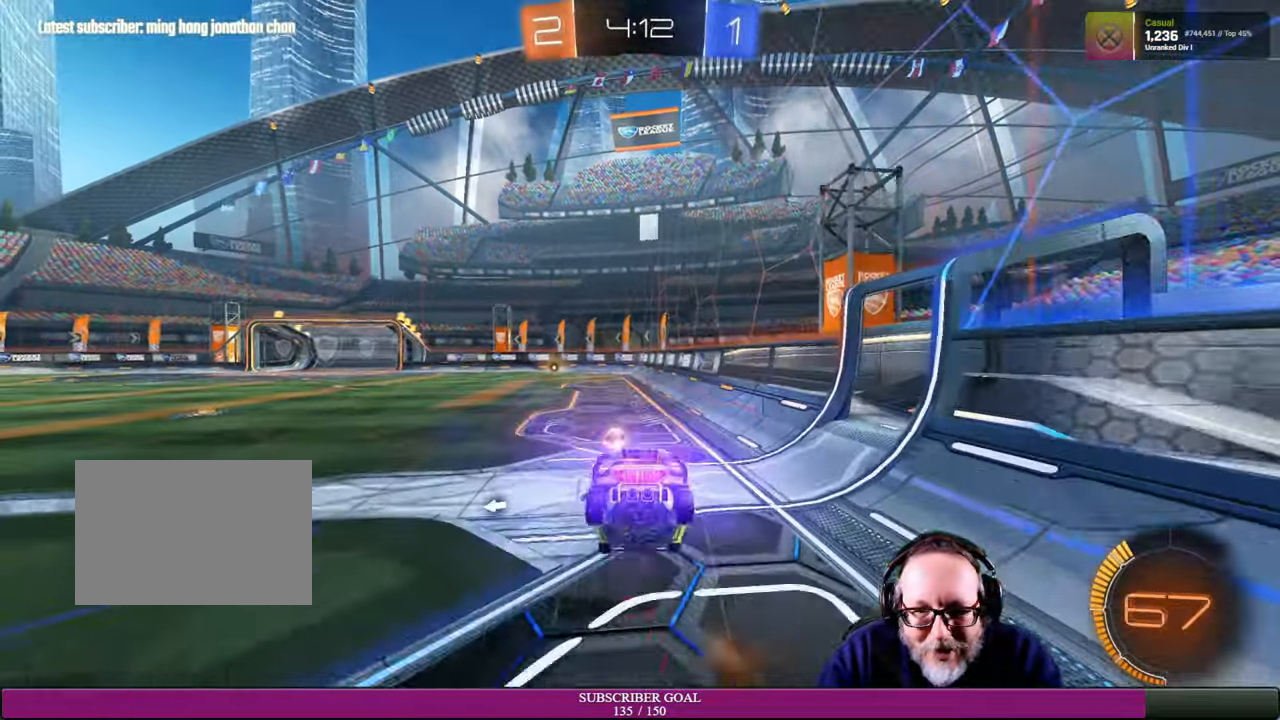
{"dt_ms": 500, "buttons": ["R2"], "left_stick": "center", "right_stick": "center", "events": [[16, "R1", "down"], [33, "CROSS", "up"], [66, "R1", "up"], [100, "L1", "up"], [333, "left_stick", "center"]]}
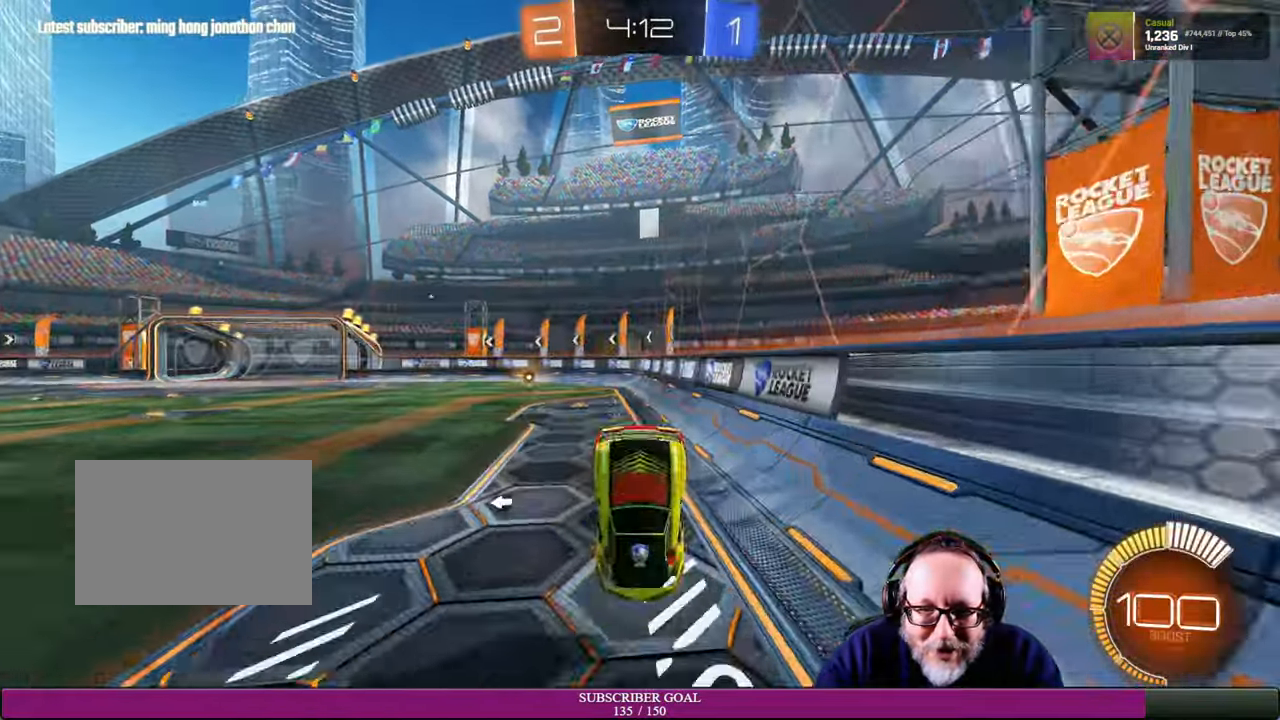
{"dt_ms": 500, "buttons": ["R2"], "left_stick": "center", "right_stick": "center", "events": [[150, "TRIANGLE", "down"], [233, "TRIANGLE", "up"]]}
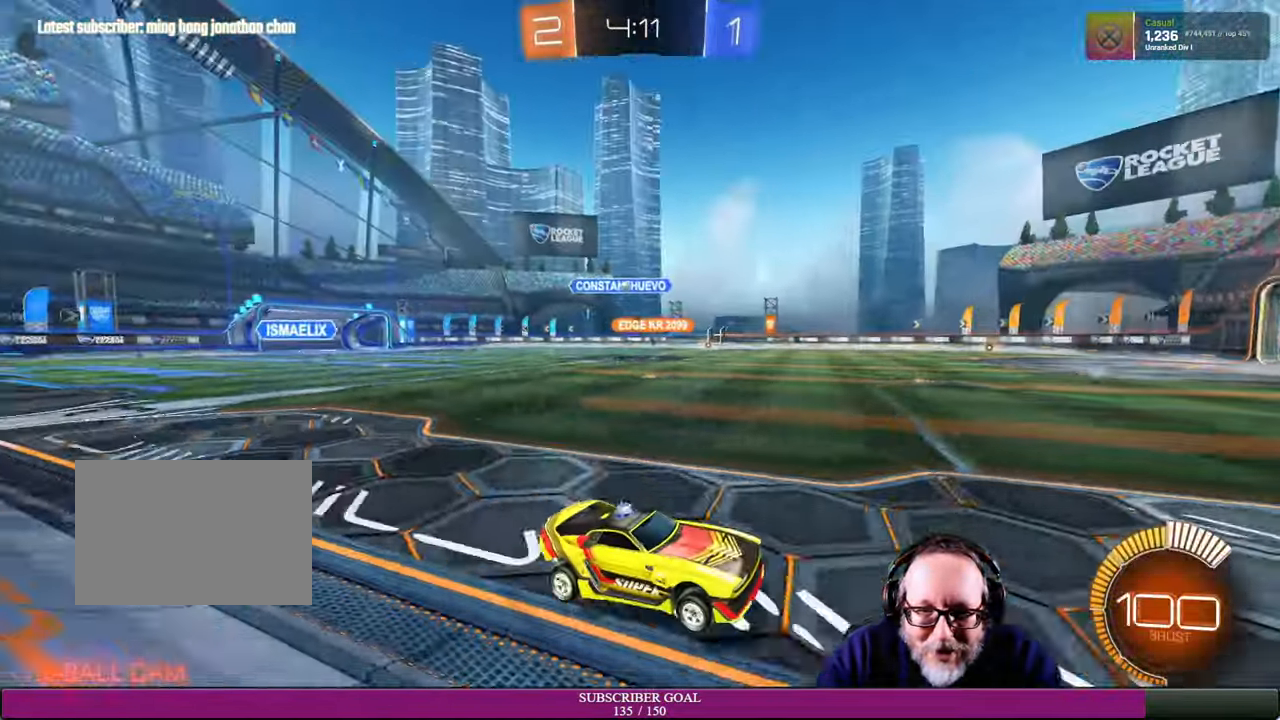
{"dt_ms": 500, "buttons": [], "left_stick": "center", "right_stick": "center", "events": [[16, "left_stick", "left"], [166, "R2", "up"], [366, "left_stick", "center"]]}
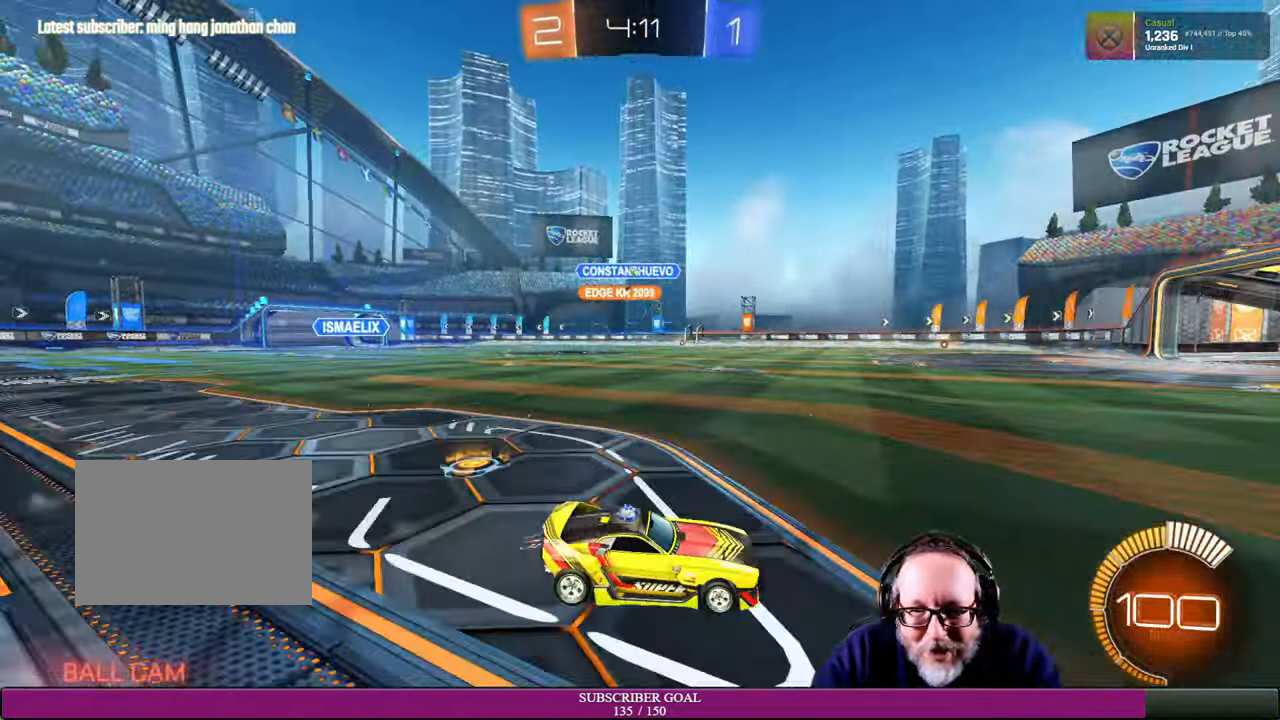
{"dt_ms": 500, "buttons": [], "left_stick": "left", "right_stick": "center", "events": [[66, "left_stick", "up-left"], [266, "left_stick", "center"], [450, "left_stick", "left"]]}